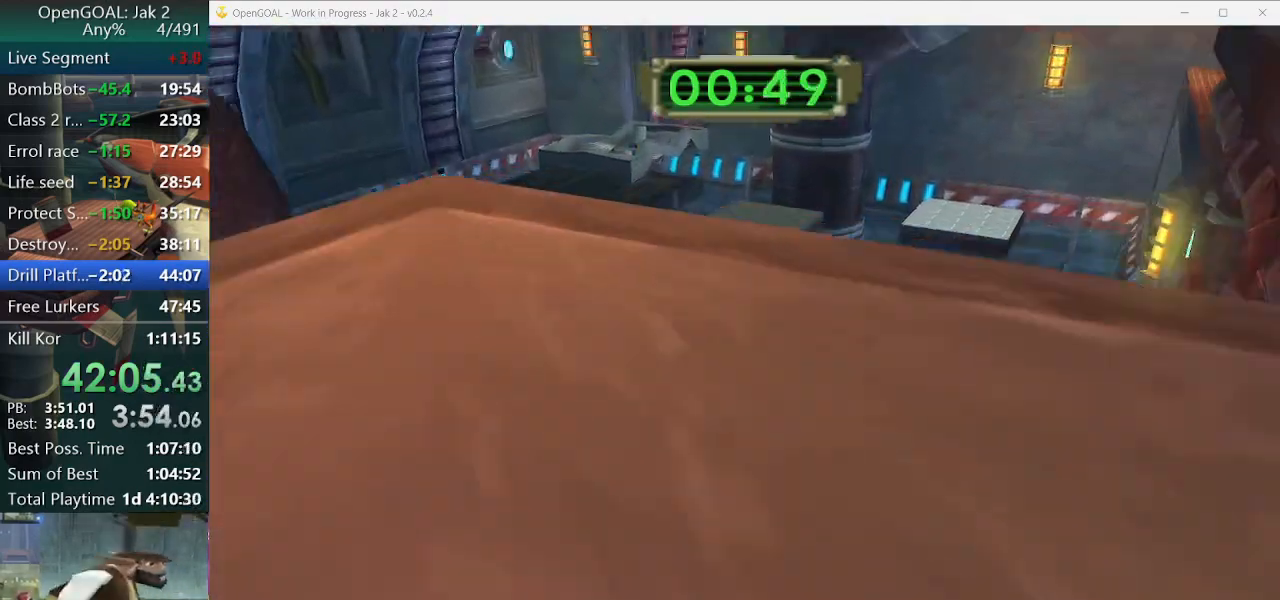
Gameplay with a controller (PlayStation layout); each line is a JSON object with the inputs held at the frame after it. "events" lists button and stick changes between this image and that frame as [ms after this image, input, new state], when the widget could be followed in between. Not read: L2 L3 R3.
{"buttons": [], "left_stick": "up", "right_stick": "center", "events": []}
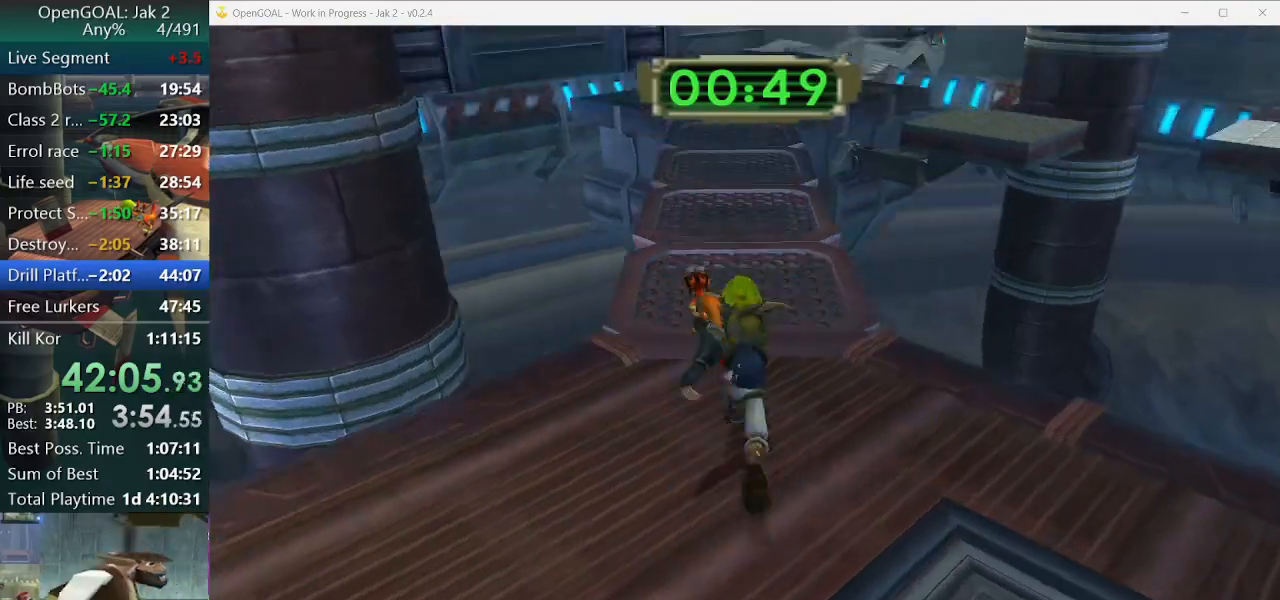
{"buttons": [], "left_stick": "up", "right_stick": "center", "events": [[133, "SQUARE", "down"], [200, "R2", "down"], [367, "SQUARE", "up"], [400, "R2", "up"]]}
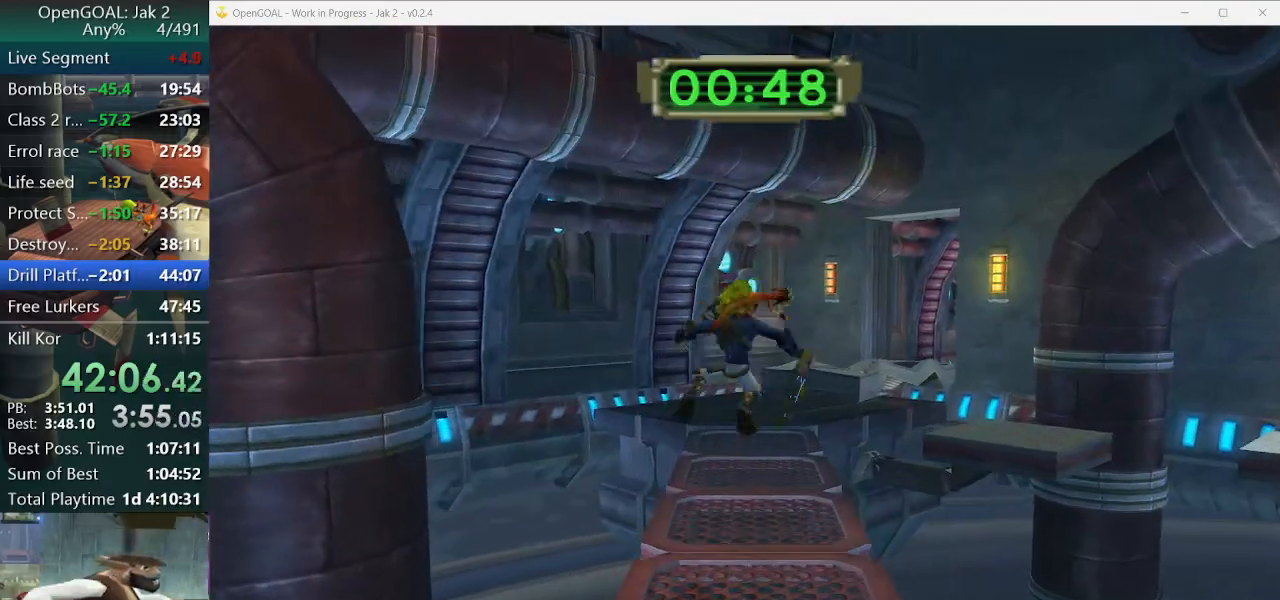
{"buttons": ["CROSS", "R1"], "left_stick": "right", "right_stick": "center", "events": [[300, "left_stick", "center"], [400, "CROSS", "down"], [400, "left_stick", "right"], [467, "R1", "down"]]}
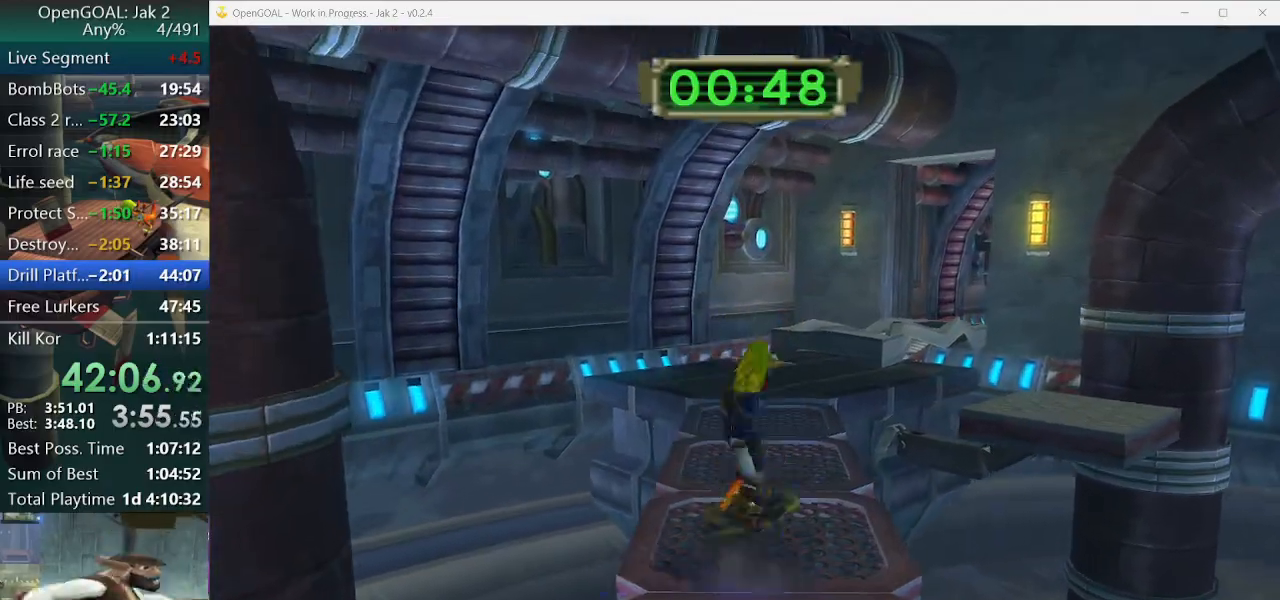
{"buttons": [], "left_stick": "up-right", "right_stick": "center", "events": [[133, "left_stick", "up-right"], [267, "CROSS", "up"], [300, "R1", "up"]]}
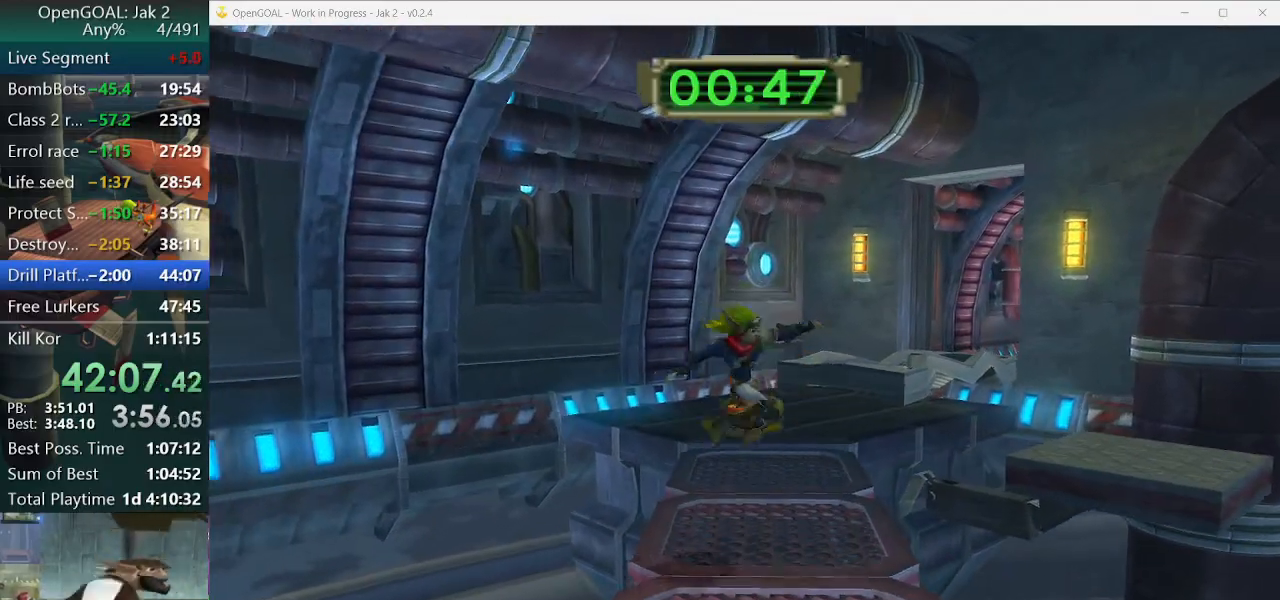
{"buttons": [], "left_stick": "up-right", "right_stick": "center", "events": []}
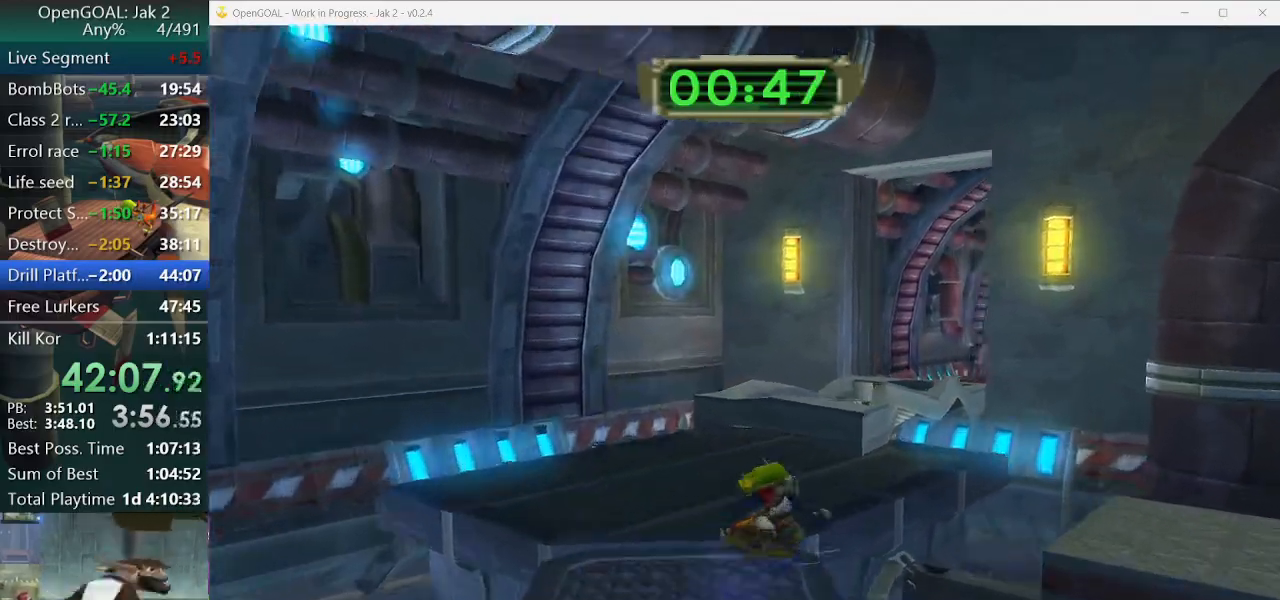
{"buttons": [], "left_stick": "up-right", "right_stick": "center", "events": [[33, "CROSS", "down"], [200, "CROSS", "up"]]}
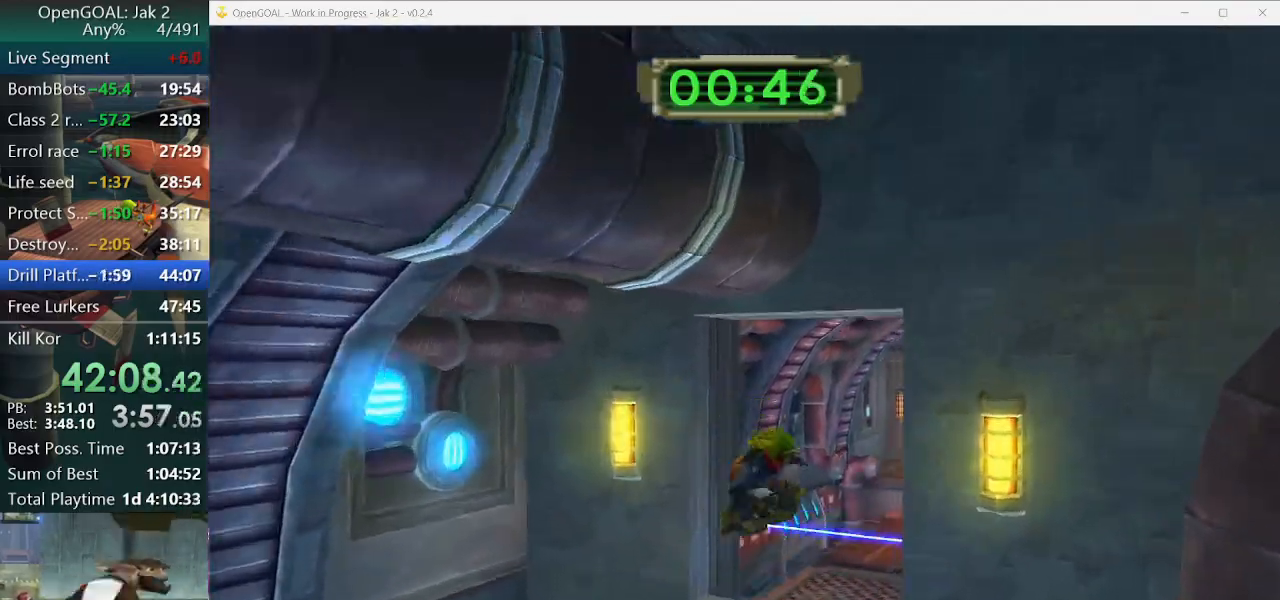
{"buttons": [], "left_stick": "up", "right_stick": "center", "events": [[400, "left_stick", "up"]]}
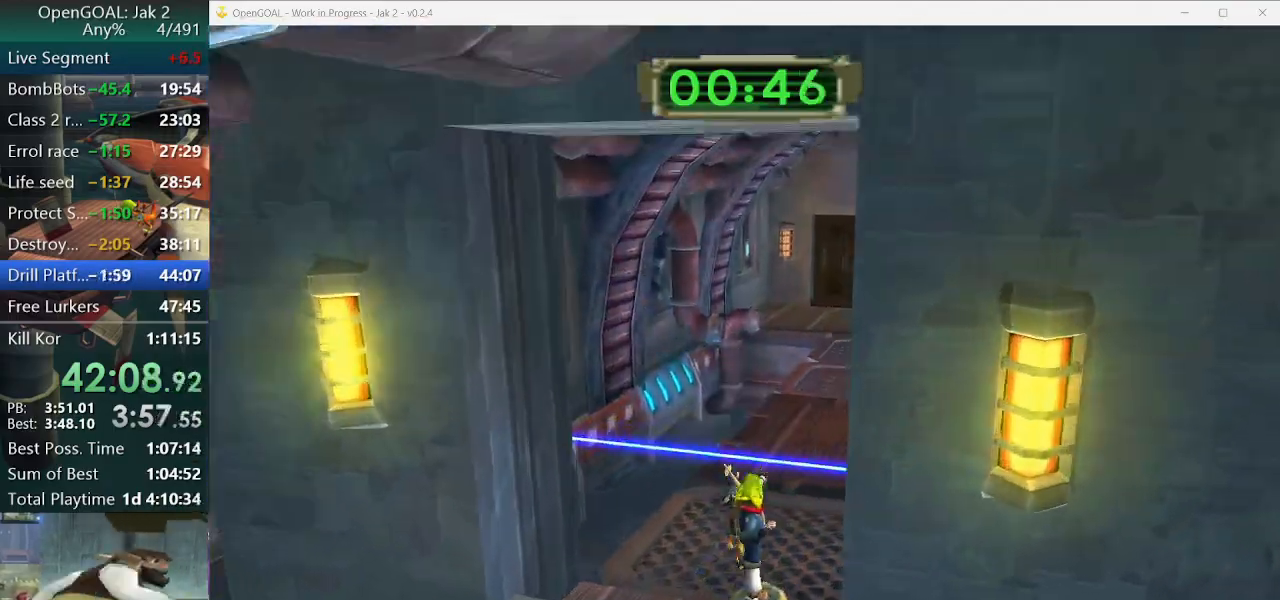
{"buttons": [], "left_stick": "up", "right_stick": "center", "events": []}
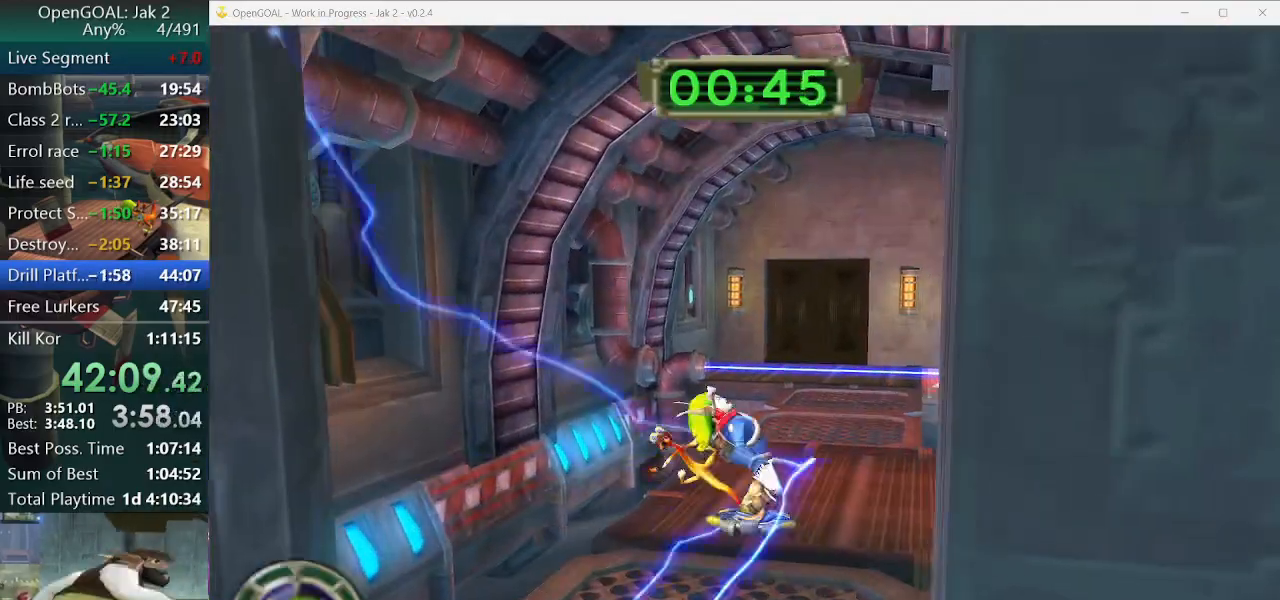
{"buttons": [], "left_stick": "up", "right_stick": "center", "events": []}
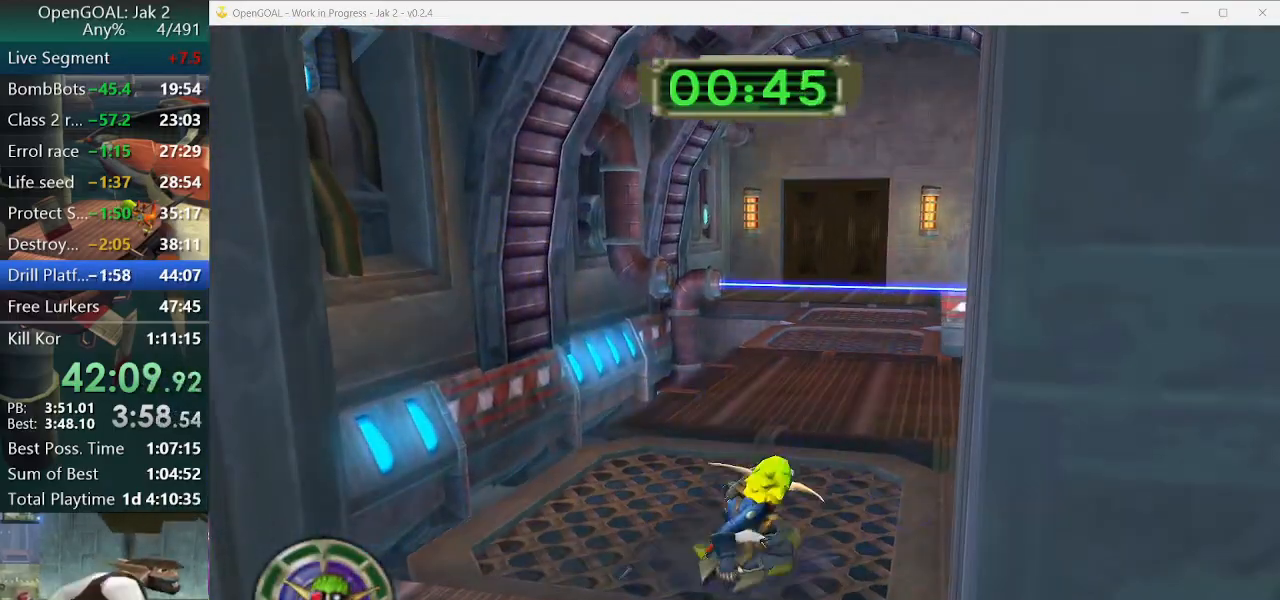
{"buttons": ["CROSS", "R1", "R2"], "left_stick": "up-right", "right_stick": "center", "events": [[367, "left_stick", "up-right"], [400, "CROSS", "down"], [400, "R1", "down"], [400, "R2", "down"]]}
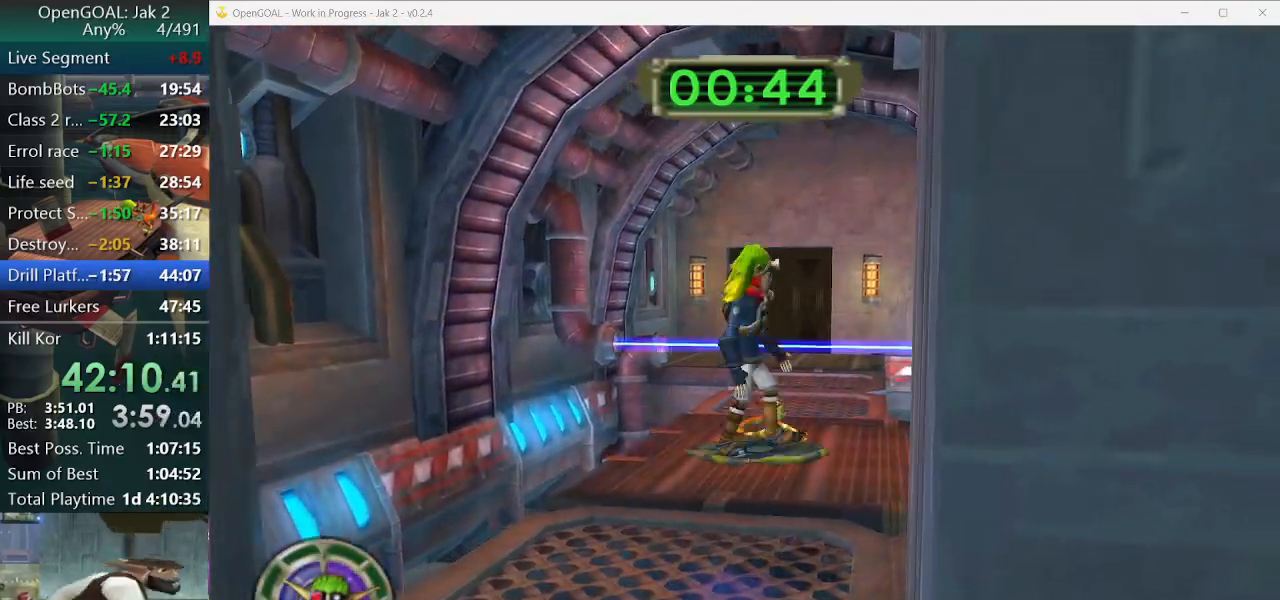
{"buttons": [], "left_stick": "up", "right_stick": "center", "events": [[200, "CROSS", "up"], [200, "left_stick", "up"], [233, "R1", "up"], [233, "R2", "up"]]}
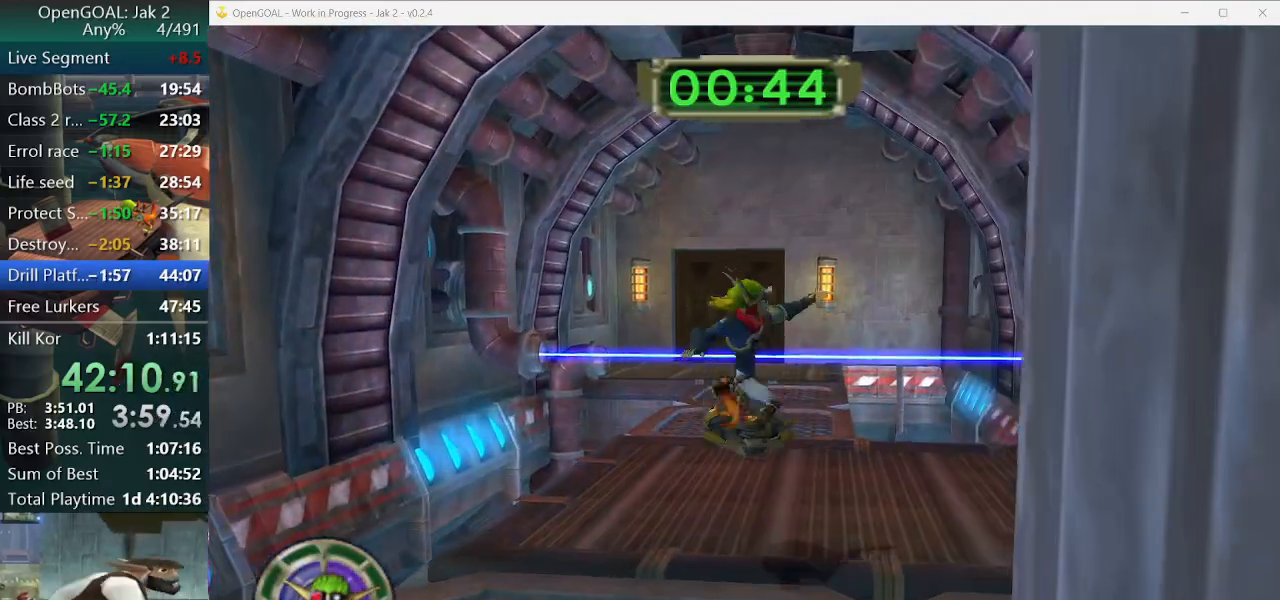
{"buttons": [], "left_stick": "up", "right_stick": "center", "events": [[400, "CROSS", "down"], [500, "CROSS", "up"]]}
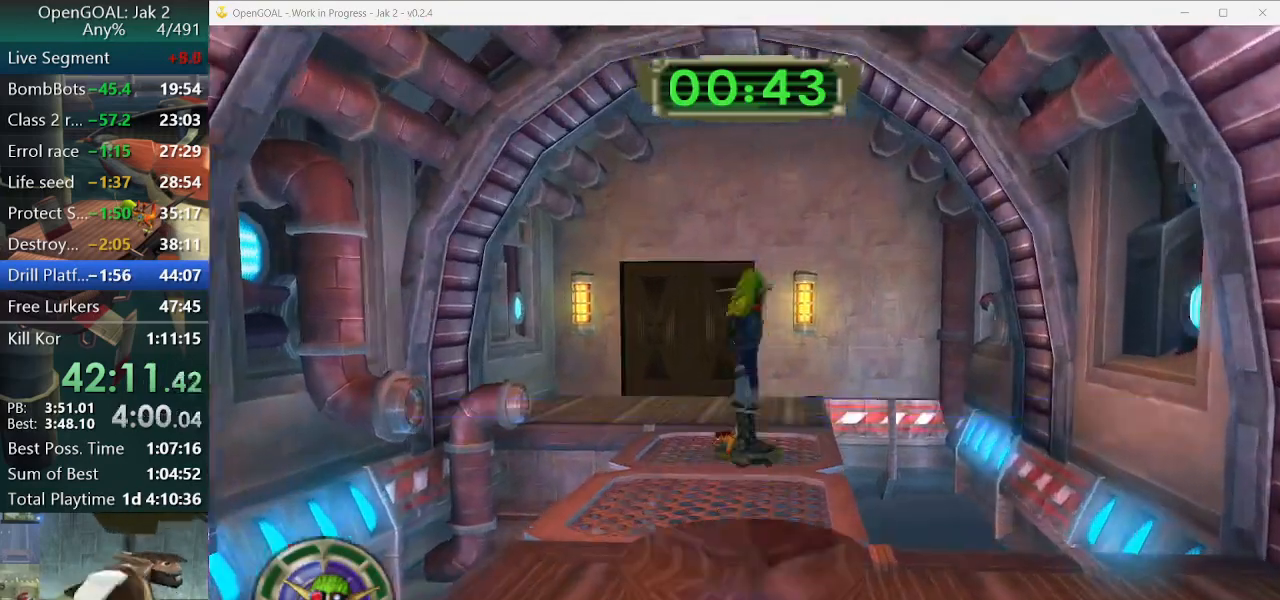
{"buttons": [], "left_stick": "up", "right_stick": "center", "events": []}
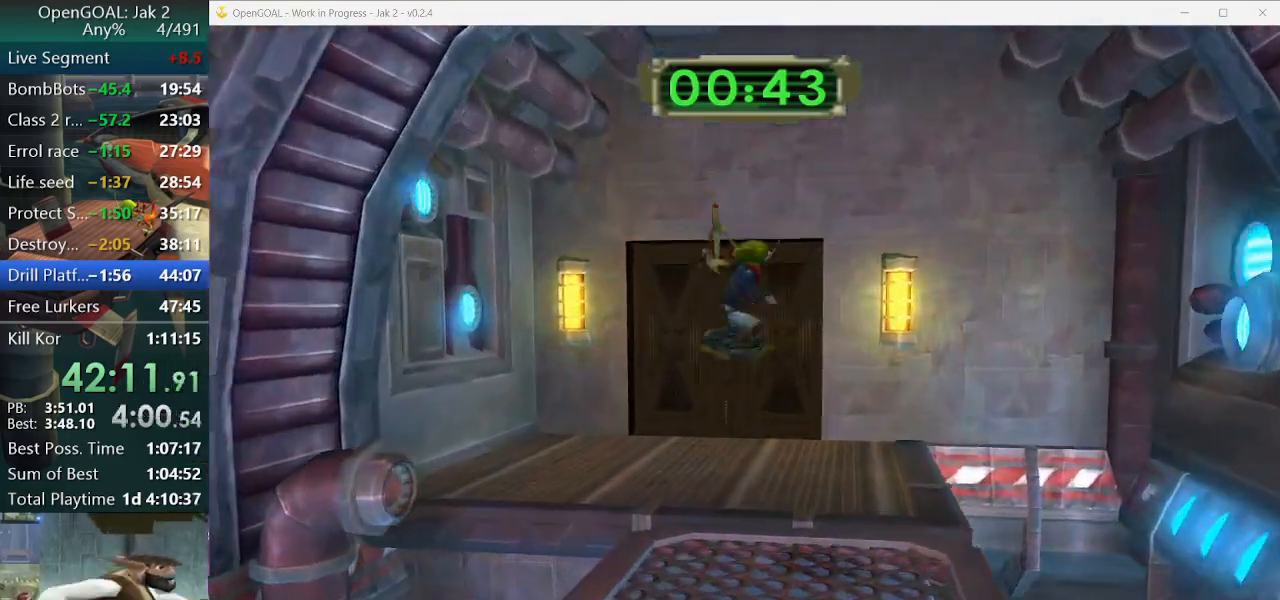
{"buttons": [], "left_stick": "up", "right_stick": "center", "events": []}
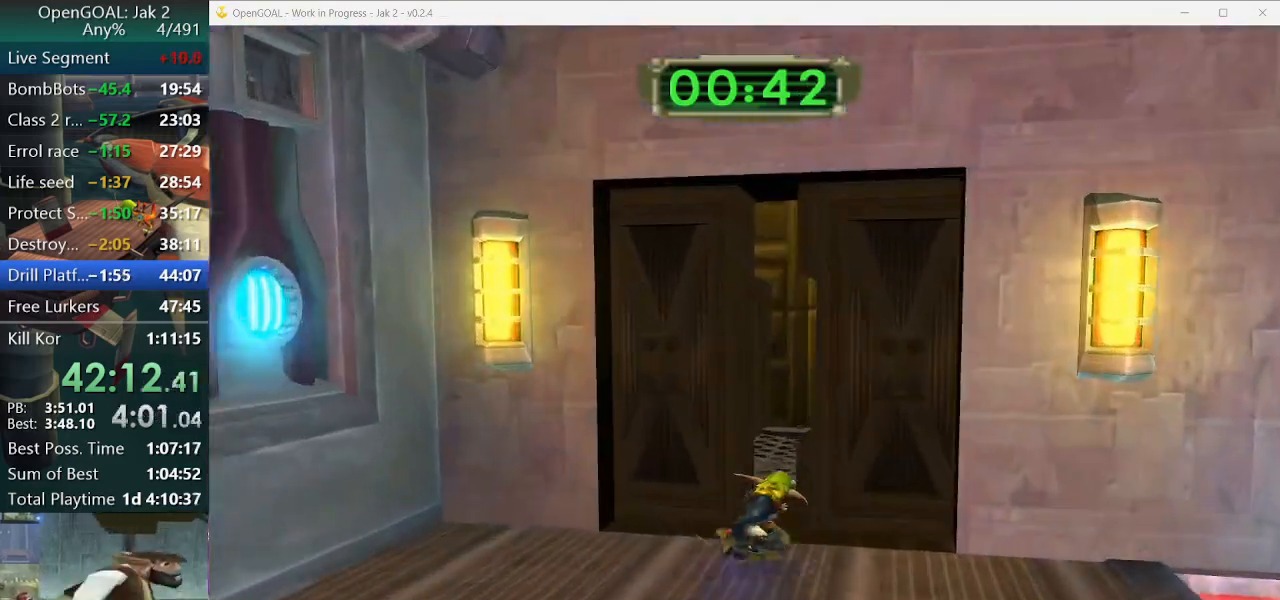
{"buttons": ["CROSS", "R2"], "left_stick": "up", "right_stick": "center", "events": [[433, "CROSS", "down"], [433, "R2", "down"]]}
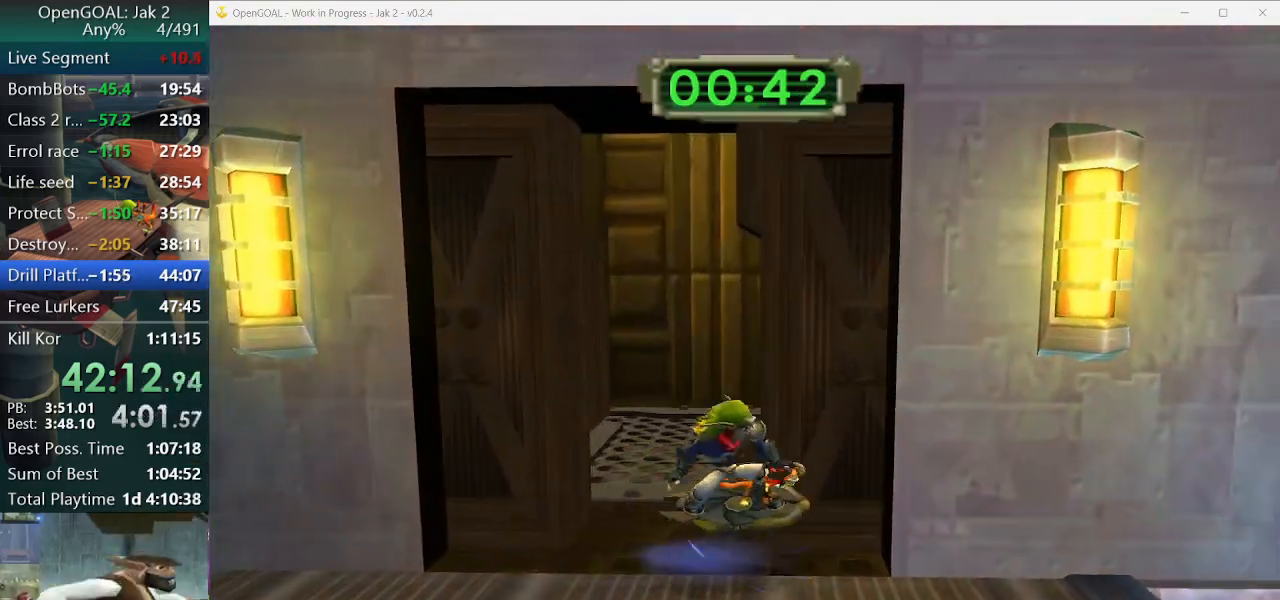
{"buttons": [], "left_stick": "up-left", "right_stick": "center", "events": [[67, "CROSS", "up"], [67, "left_stick", "up-left"], [100, "R2", "up"]]}
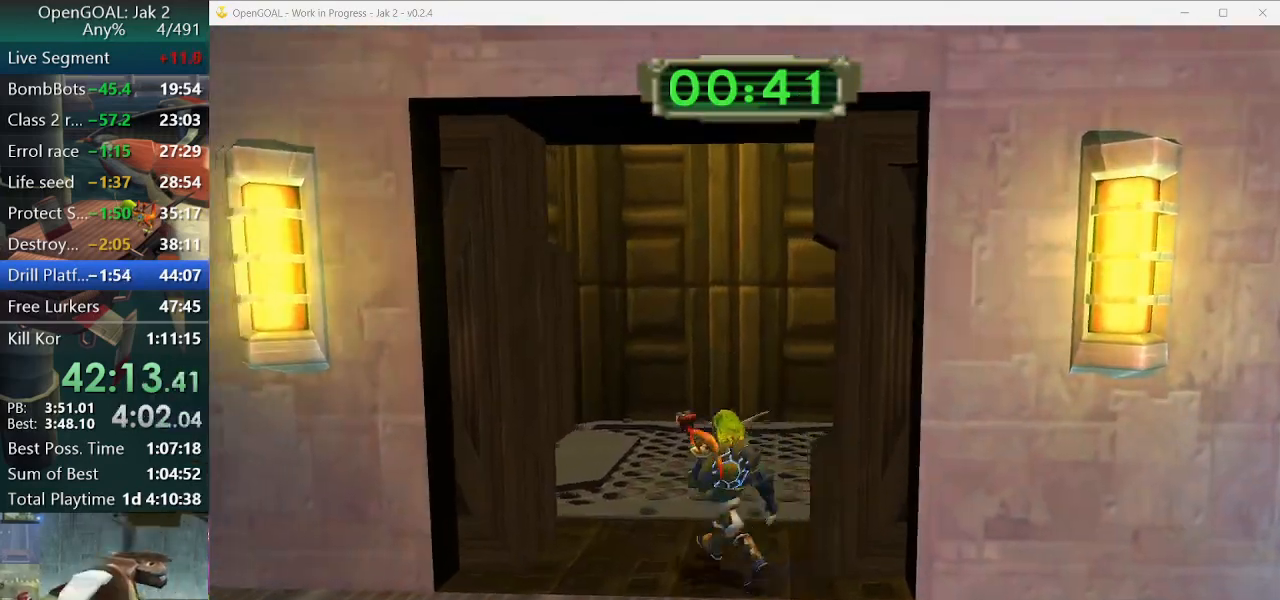
{"buttons": [], "left_stick": "up", "right_stick": "center", "events": [[67, "left_stick", "up"], [100, "R2", "down"], [200, "R2", "up"]]}
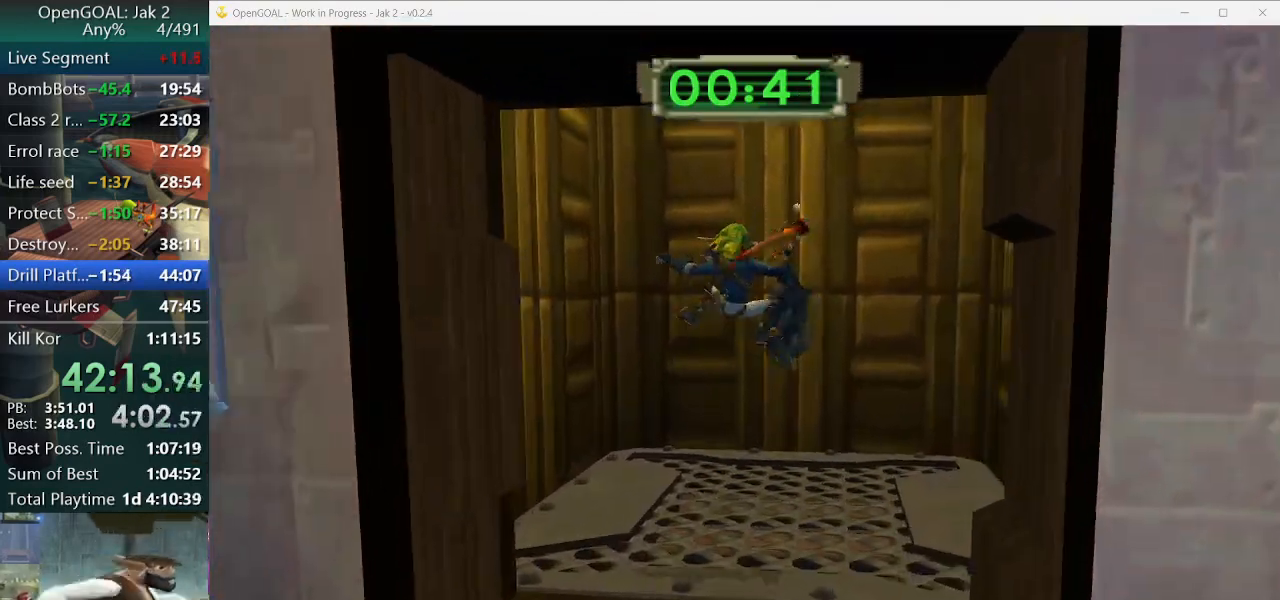
{"buttons": [], "left_stick": "center", "right_stick": "center", "events": [[300, "left_stick", "center"]]}
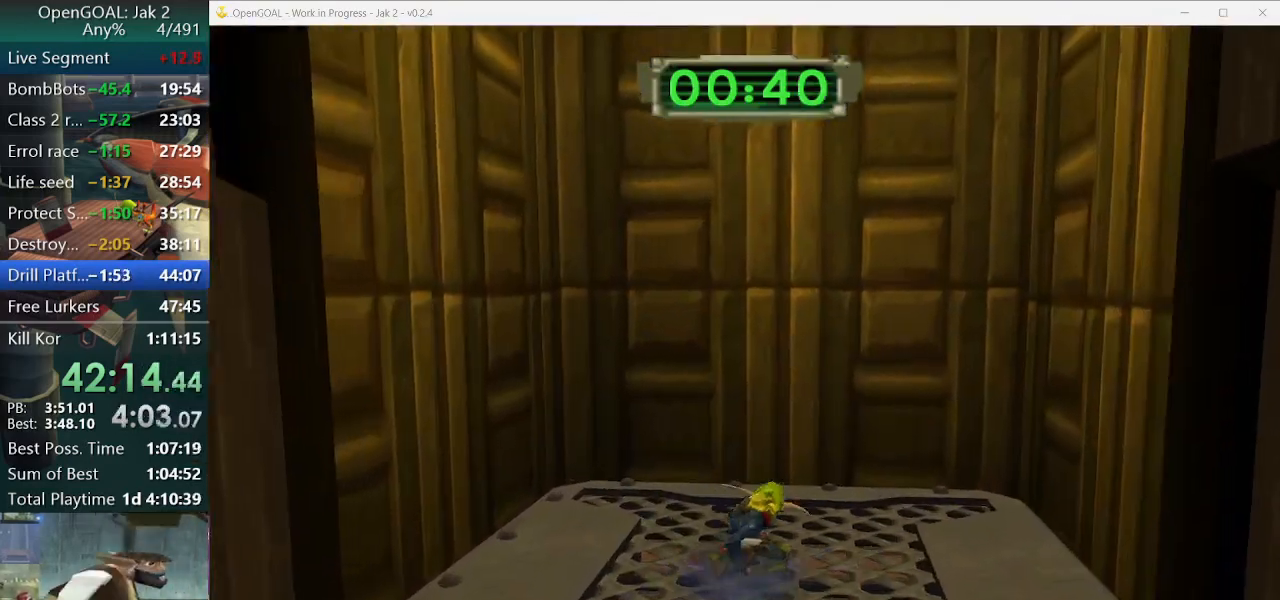
{"buttons": [], "left_stick": "up", "right_stick": "center", "events": [[33, "CROSS", "down"], [133, "L1", "down"], [133, "left_stick", "left"], [167, "CROSS", "up"], [200, "left_stick", "up-left"], [333, "left_stick", "up"], [367, "L1", "up"], [400, "L1", "down"], [500, "L1", "up"]]}
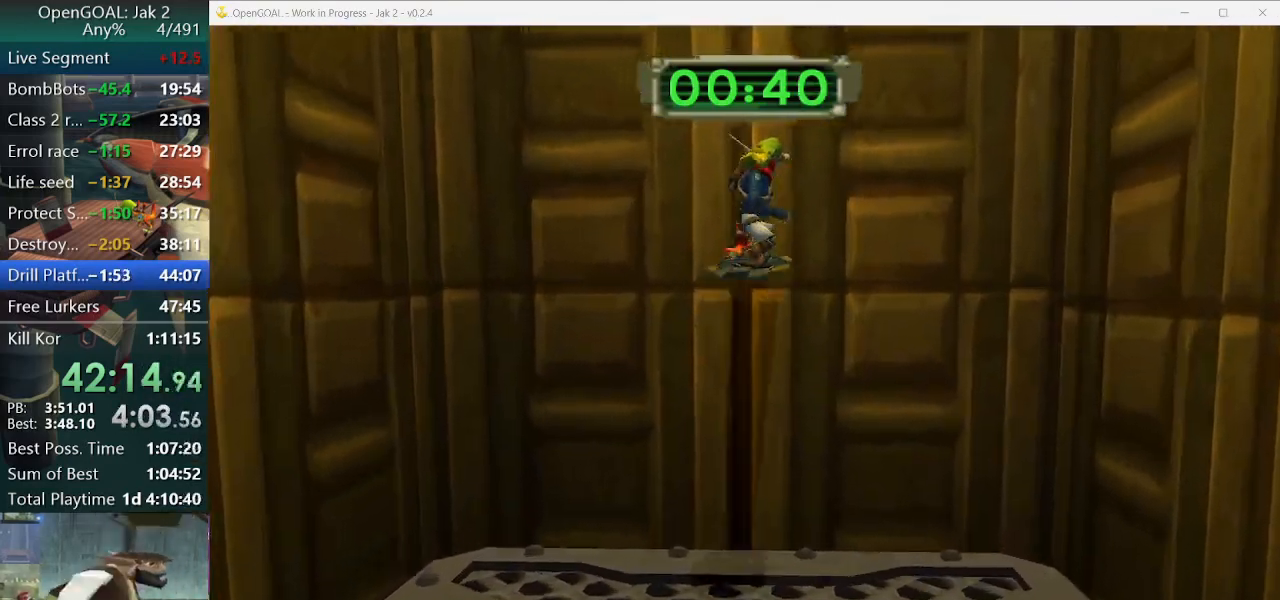
{"buttons": ["L1"], "left_stick": "up", "right_stick": "center", "events": [[67, "L1", "down"], [133, "L1", "up"], [233, "L1", "down"], [333, "L1", "up"], [367, "L1", "down"], [433, "L1", "up"], [500, "L1", "down"]]}
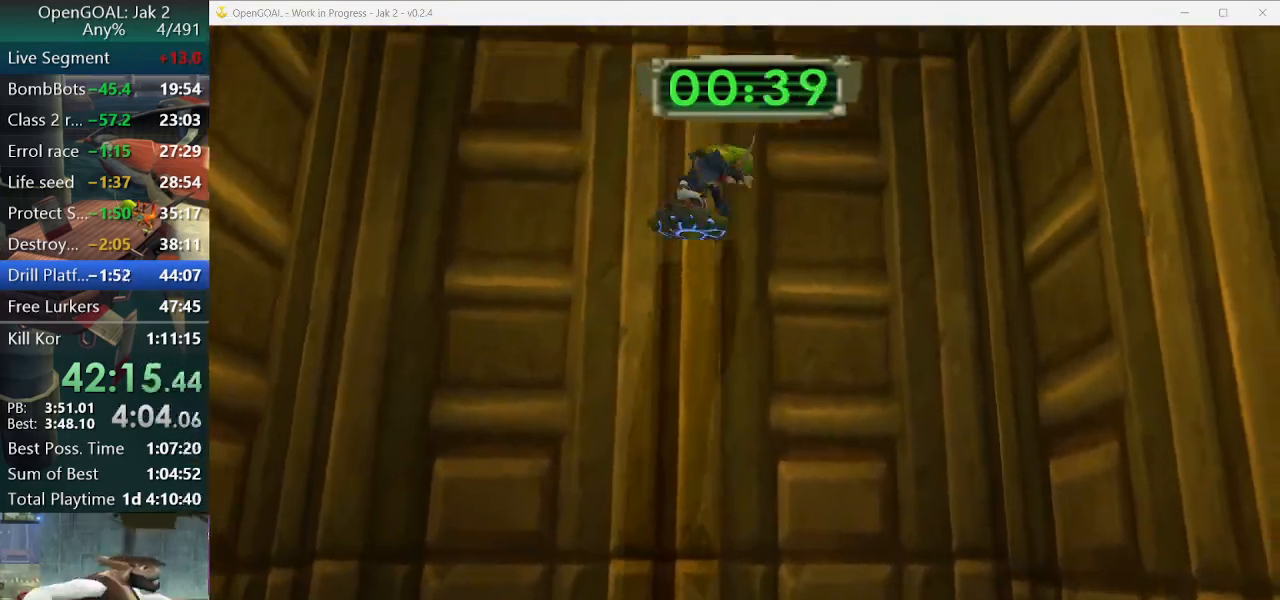
{"buttons": [], "left_stick": "up", "right_stick": "center", "events": [[67, "L1", "up"], [133, "L1", "down"], [233, "L1", "up"], [300, "L1", "down"], [333, "L1", "up"], [400, "L1", "down"], [500, "L1", "up"]]}
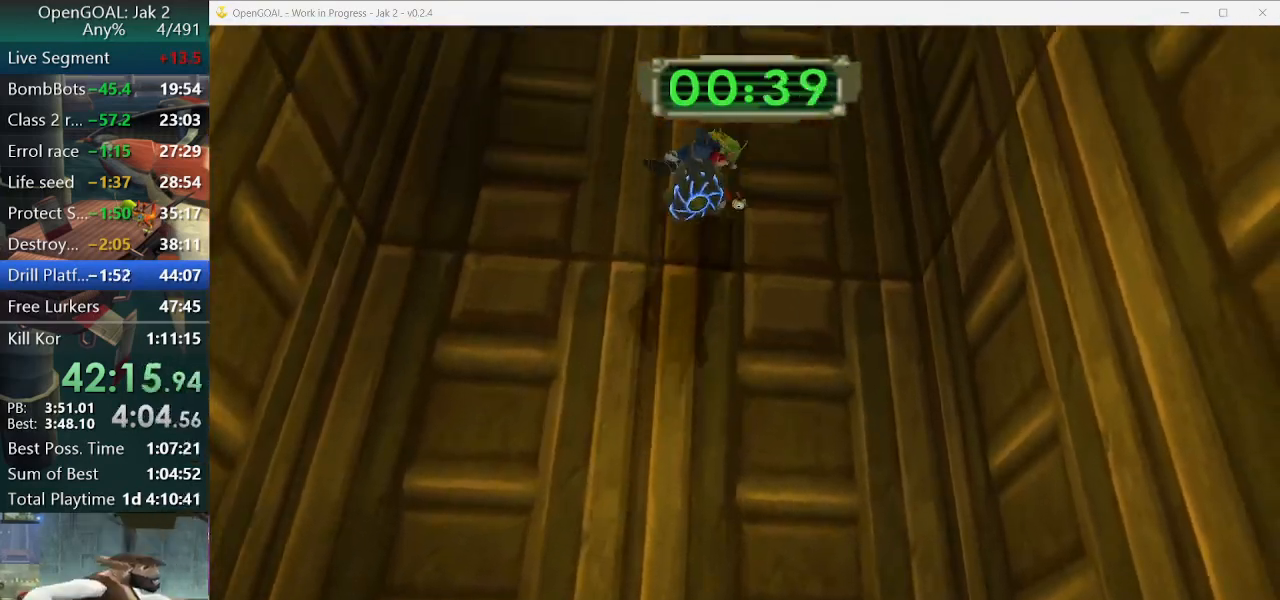
{"buttons": [], "left_stick": "up", "right_stick": "center", "events": [[67, "L1", "down"], [100, "L1", "up"], [133, "L1", "down"], [233, "L1", "up"], [267, "L1", "down"], [333, "L1", "up"], [367, "L1", "down"], [433, "L1", "up"]]}
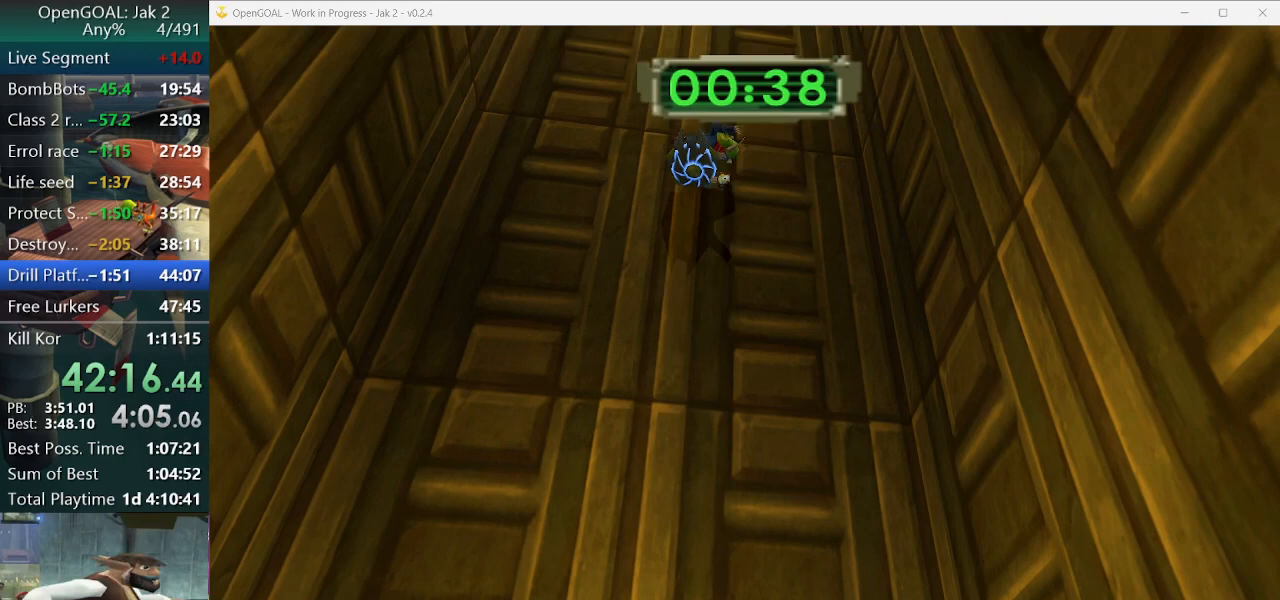
{"buttons": [], "left_stick": "up", "right_stick": "center", "events": [[33, "L1", "down"], [100, "L1", "up"], [133, "L1", "down"], [167, "L1", "up"], [300, "L1", "down"], [333, "L1", "up"], [367, "L1", "down"], [433, "L1", "up"]]}
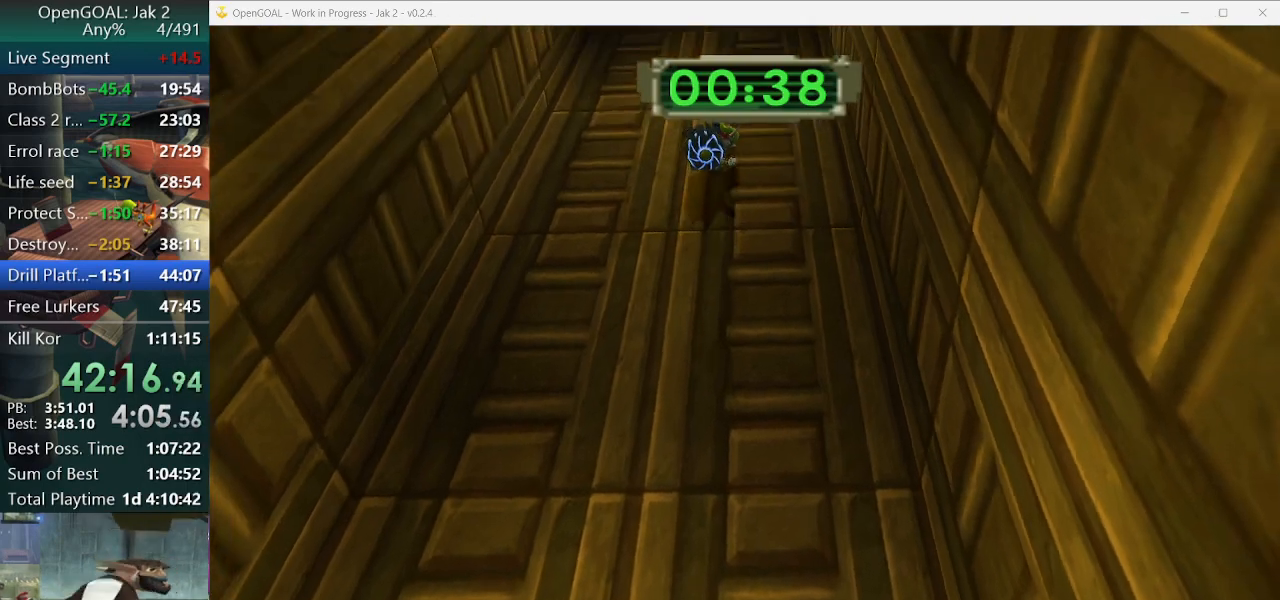
{"buttons": [], "left_stick": "up", "right_stick": "center", "events": [[33, "L1", "down"], [100, "L1", "up"], [133, "L1", "down"], [233, "L1", "up"], [267, "L1", "down"], [300, "L1", "up"], [367, "L1", "down"], [467, "L1", "up"]]}
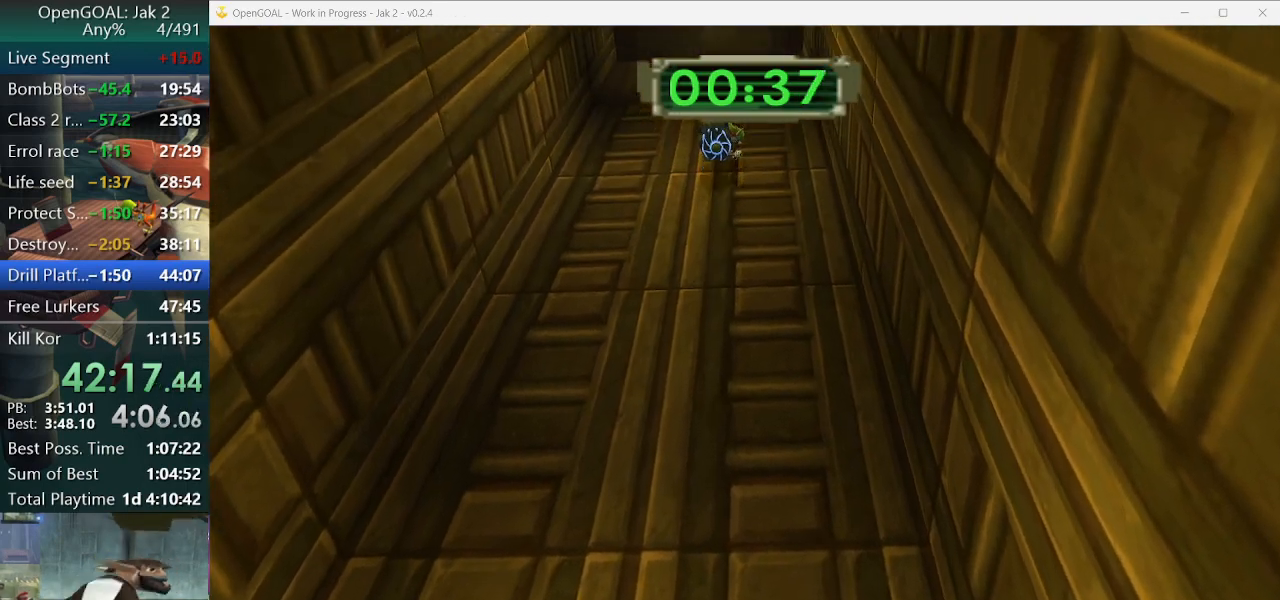
{"buttons": [], "left_stick": "up", "right_stick": "center", "events": [[33, "L1", "down"], [67, "L1", "up"], [100, "L1", "down"], [200, "L1", "up"], [267, "L1", "down"], [300, "L1", "up"], [367, "L1", "down"], [433, "L1", "up"]]}
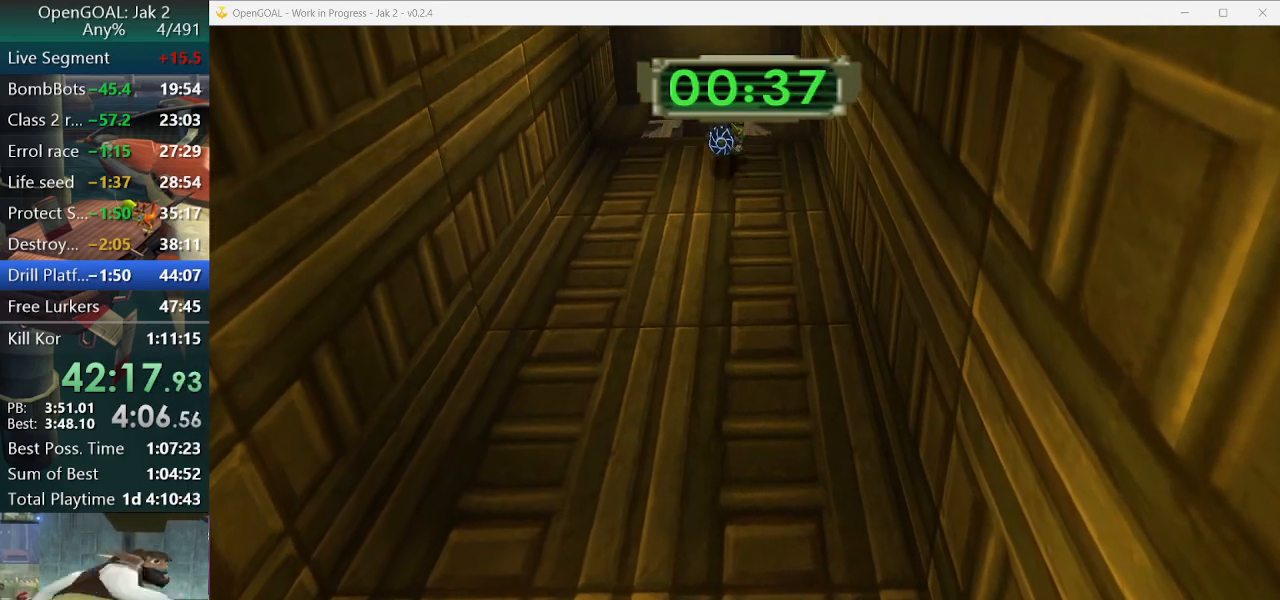
{"buttons": [], "left_stick": "up", "right_stick": "center", "events": [[33, "L1", "down"], [233, "R2", "down"], [267, "L1", "up"], [300, "R2", "up"]]}
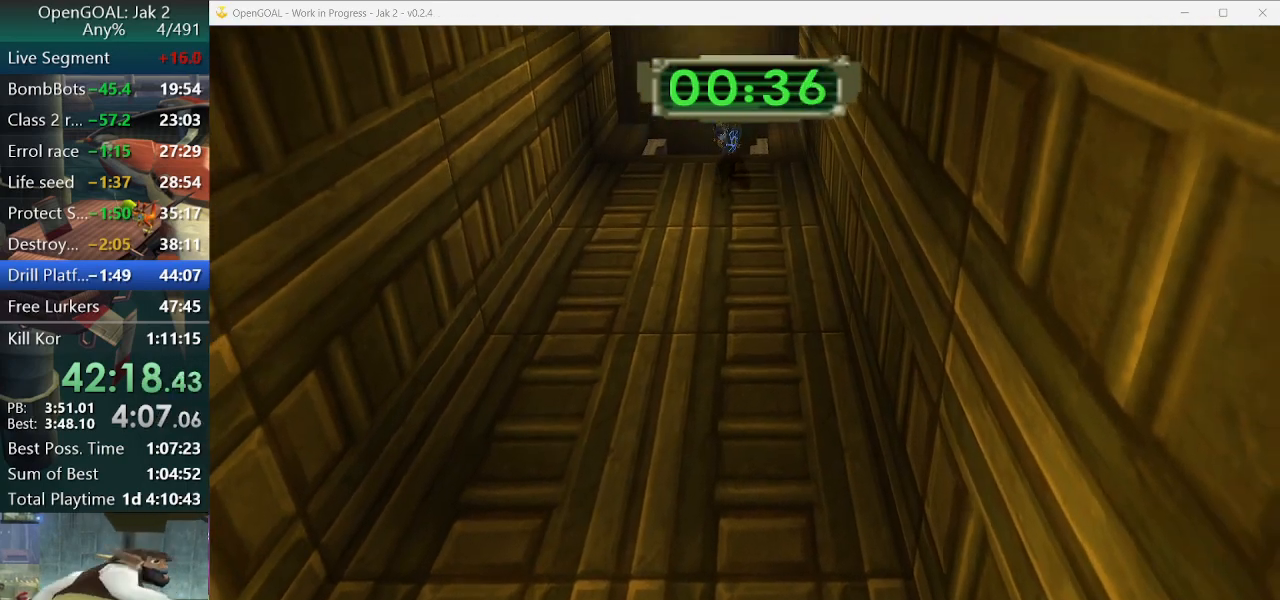
{"buttons": ["SQUARE"], "left_stick": "up", "right_stick": "center", "events": [[467, "SQUARE", "down"]]}
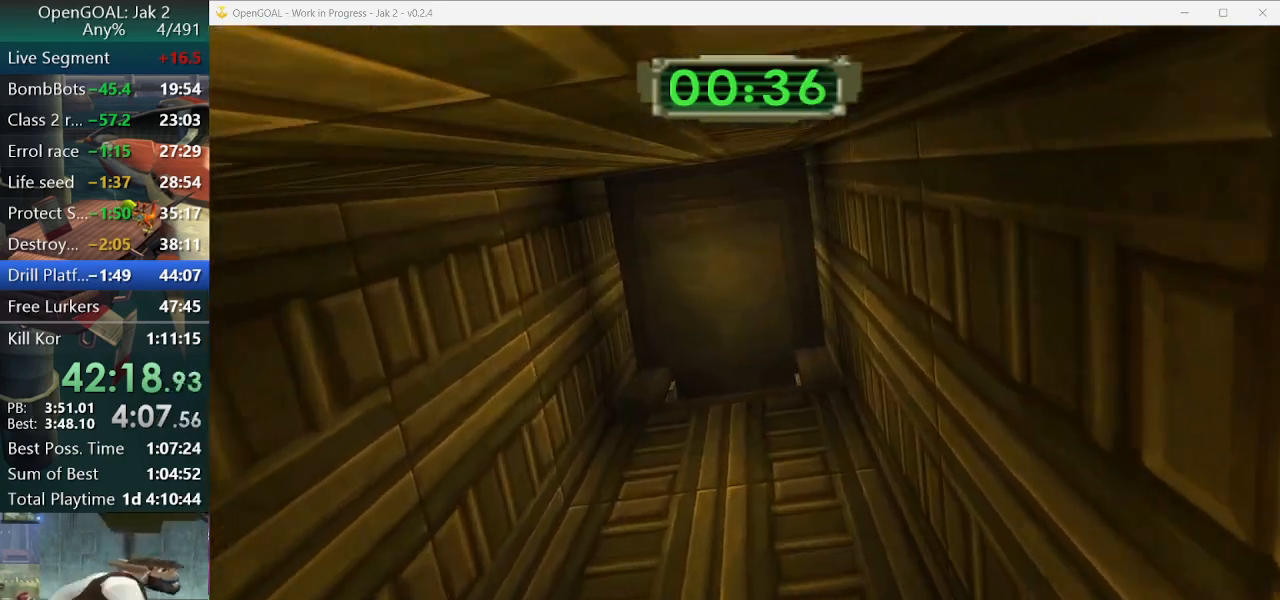
{"buttons": ["CROSS"], "left_stick": "up", "right_stick": "center", "events": [[267, "SQUARE", "up"], [433, "CROSS", "down"]]}
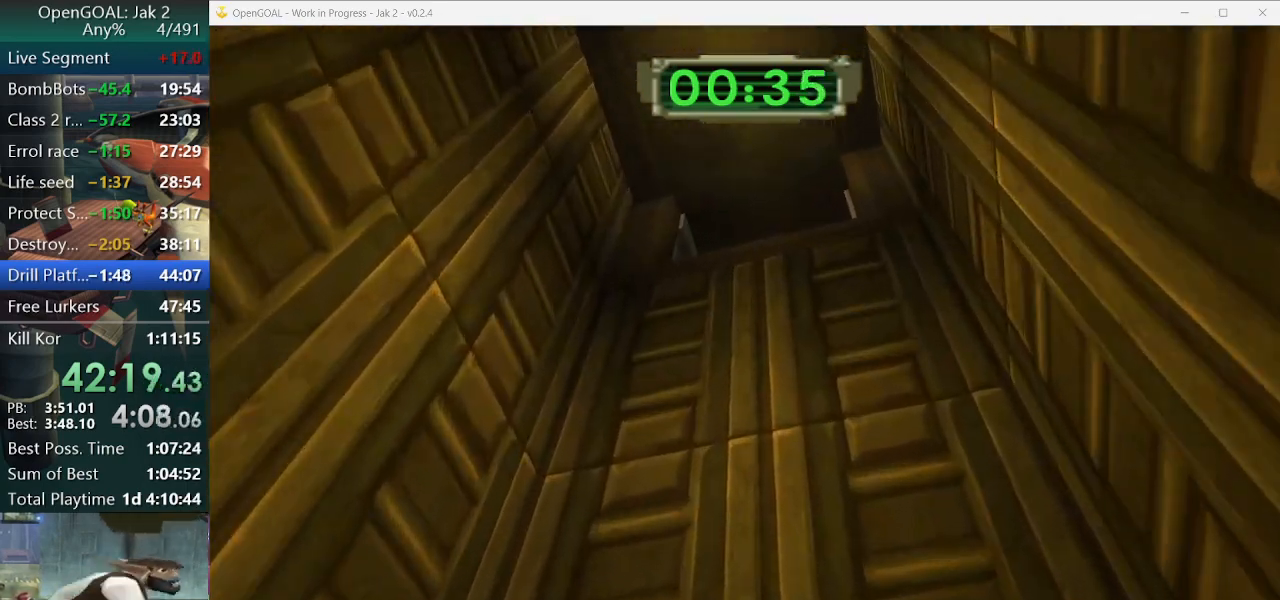
{"buttons": [], "left_stick": "up", "right_stick": "center", "events": [[33, "CROSS", "up"]]}
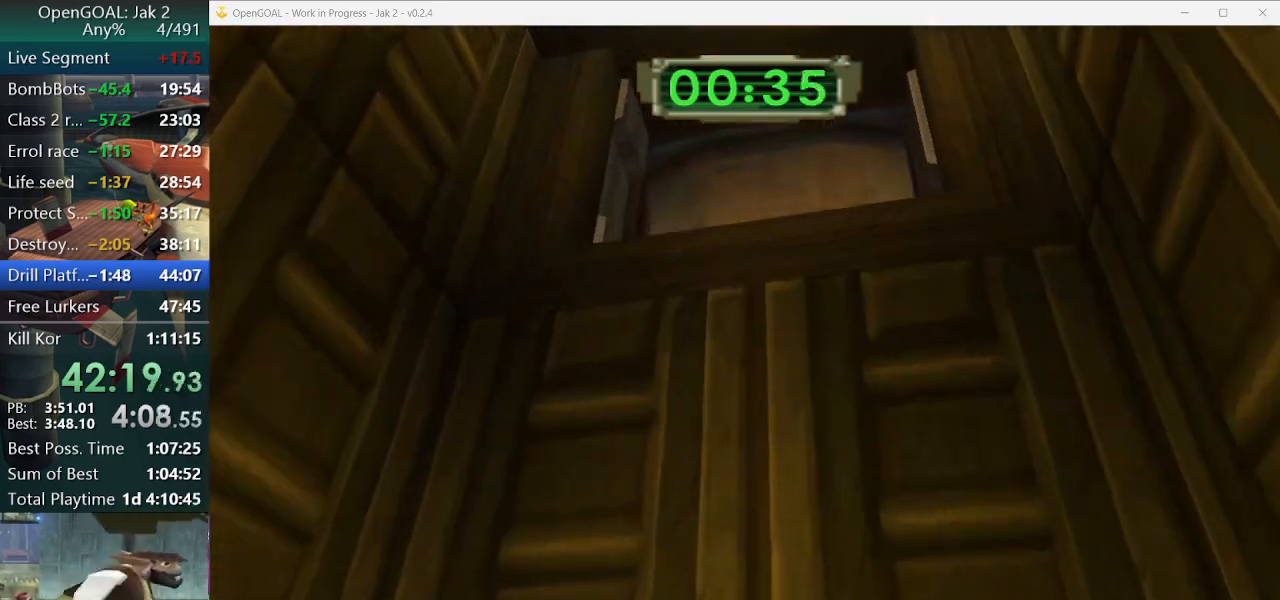
{"buttons": ["SQUARE"], "left_stick": "up", "right_stick": "center", "events": [[100, "SQUARE", "down"]]}